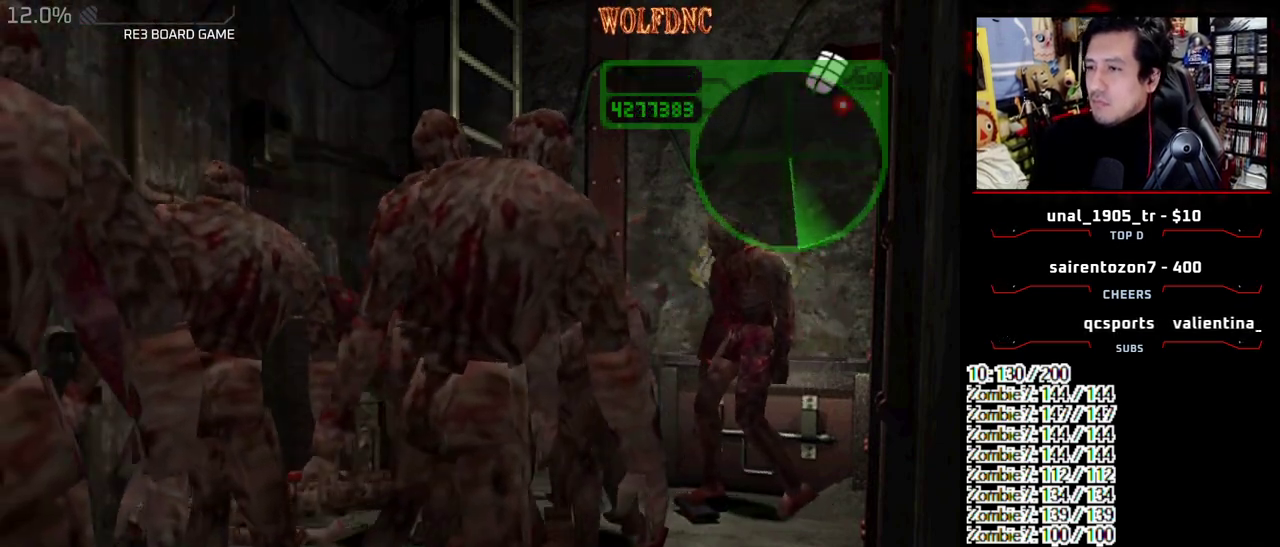
Gameplay with a controller (PlayStation layout); each line is a JSON object with the inputs held at the frame after it. "events" lists button and stick changes between this image and that frame as [ms after this image, input, new state], when the widget could be followed in between. Not read: L3 R3 other_buttons.
{"buttons": ["SQUARE", "DPAD_LEFT"], "events": [[383, "SQUARE", "down"]]}
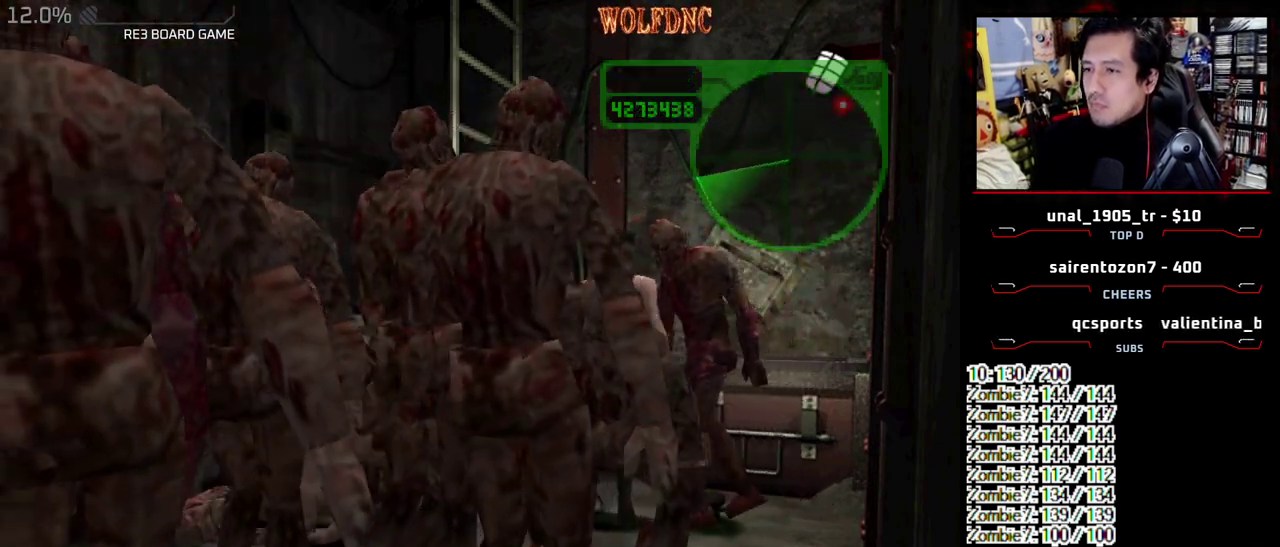
{"buttons": ["CROSS", "DPAD_LEFT"], "events": [[17, "CROSS", "down"], [17, "DPAD_UP", "down"], [350, "CROSS", "up"], [350, "DPAD_LEFT", "up"], [350, "DPAD_RIGHT", "down"], [400, "CROSS", "down"], [400, "DPAD_UP", "up"], [450, "DPAD_RIGHT", "up"], [483, "DPAD_LEFT", "down"], [483, "SQUARE", "up"]]}
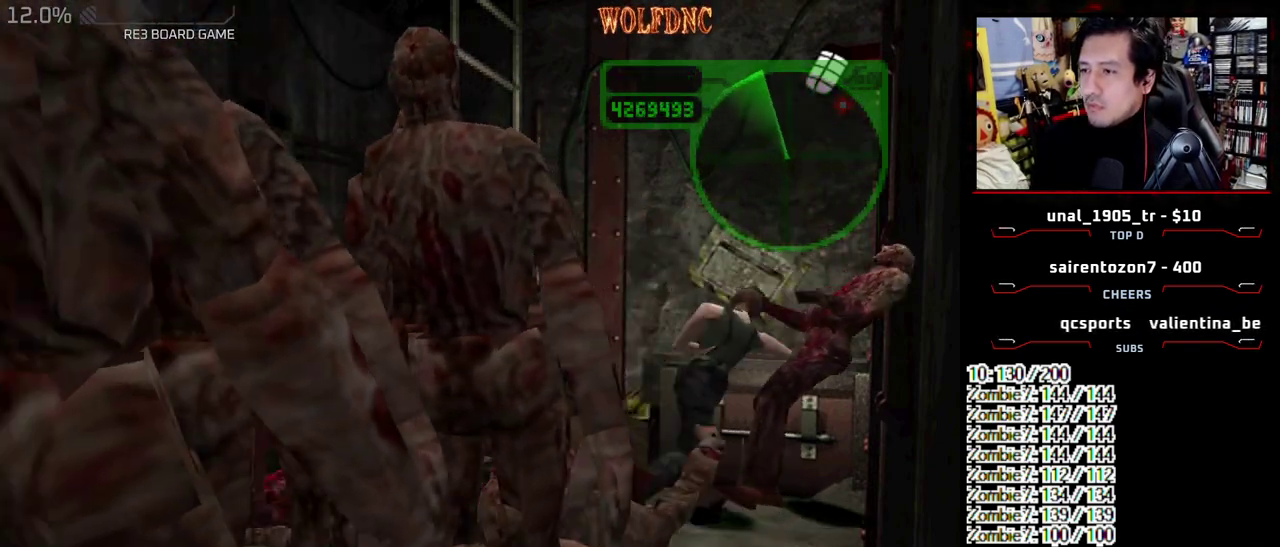
{"buttons": ["DPAD_LEFT"], "events": [[83, "CROSS", "up"]]}
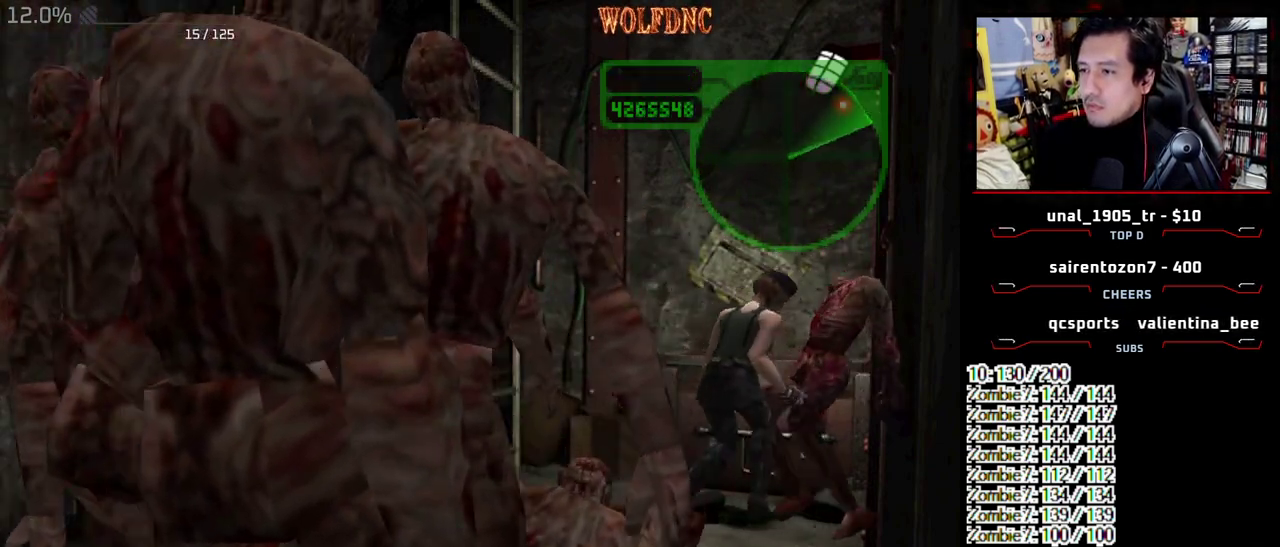
{"buttons": ["SQUARE", "DPAD_UP", "DPAD_LEFT"], "events": [[283, "SQUARE", "down"], [333, "DPAD_UP", "down"]]}
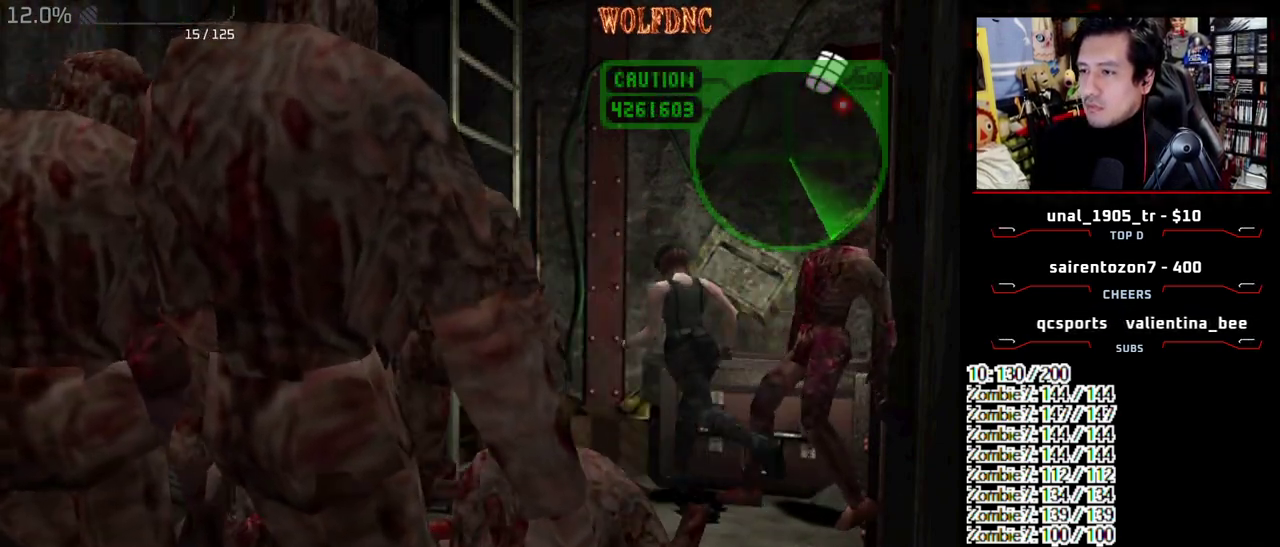
{"buttons": ["CROSS"], "events": [[250, "CROSS", "down"], [400, "DPAD_UP", "up"], [400, "SQUARE", "up"], [450, "DPAD_LEFT", "up"]]}
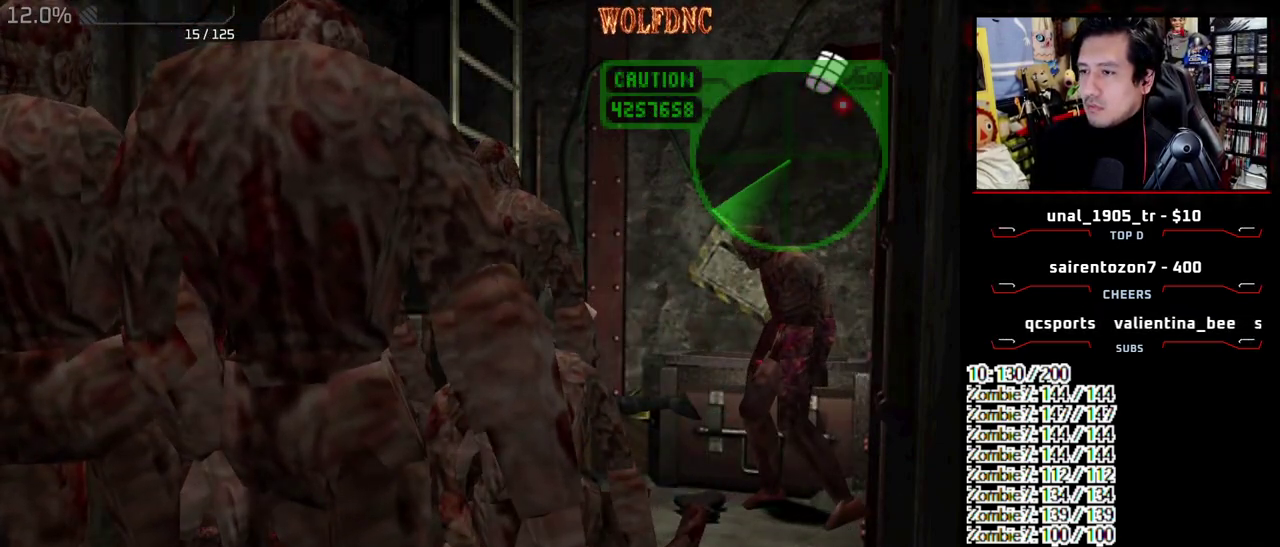
{"buttons": ["CROSS"], "events": [[183, "CROSS", "up"], [417, "CROSS", "down"]]}
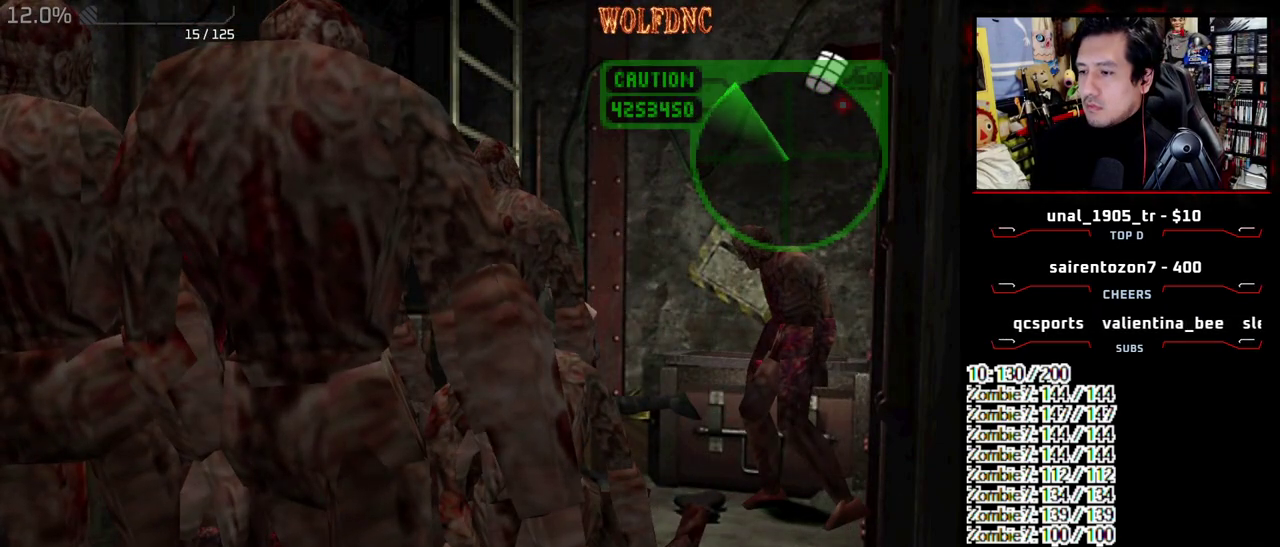
{"buttons": ["DPAD_DOWN"], "events": [[50, "CROSS", "up"], [283, "DPAD_DOWN", "down"]]}
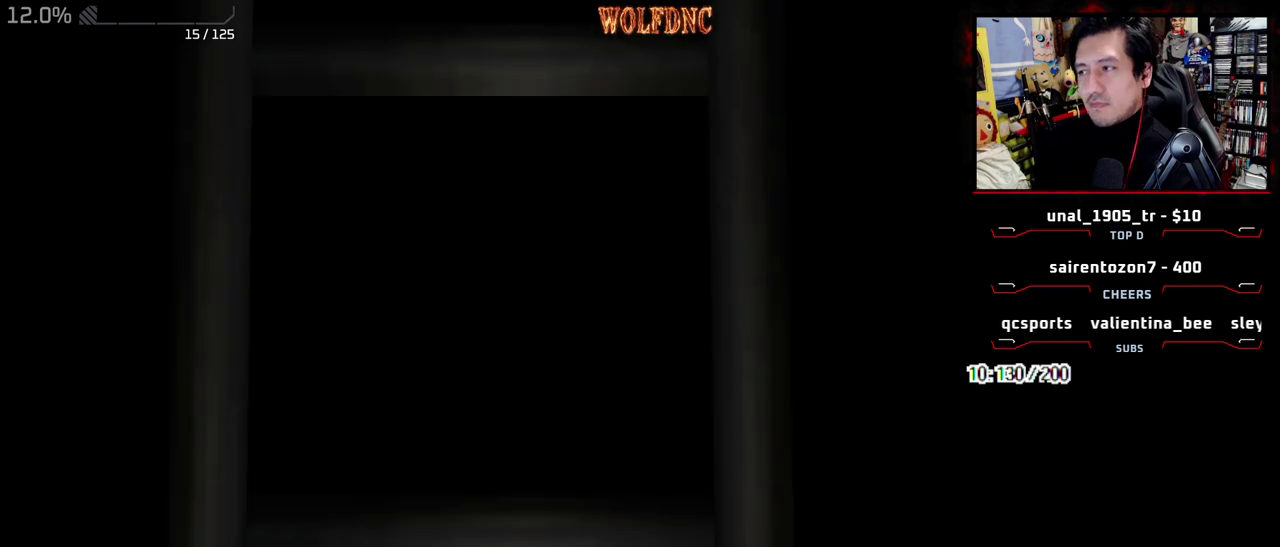
{"buttons": ["SQUARE", "DPAD_DOWN"], "events": [[67, "SELECT", "down"], [167, "SELECT", "up"], [450, "SQUARE", "down"]]}
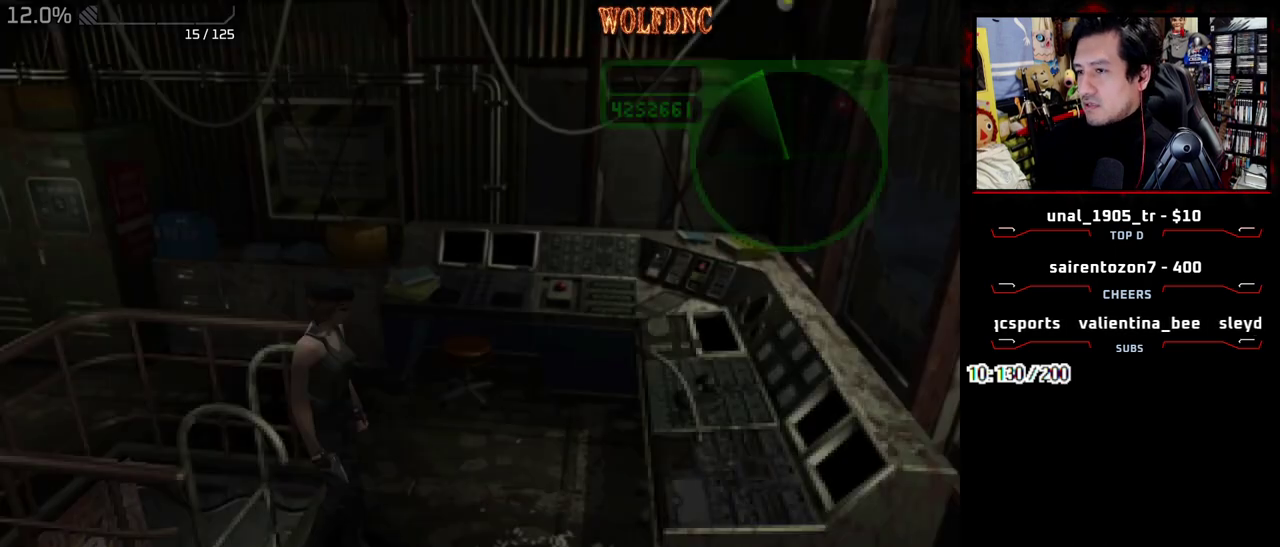
{"buttons": ["CROSS"], "events": [[33, "CROSS", "down"], [133, "DPAD_DOWN", "up"], [133, "SQUARE", "up"], [183, "CROSS", "up"], [233, "CROSS", "down"]]}
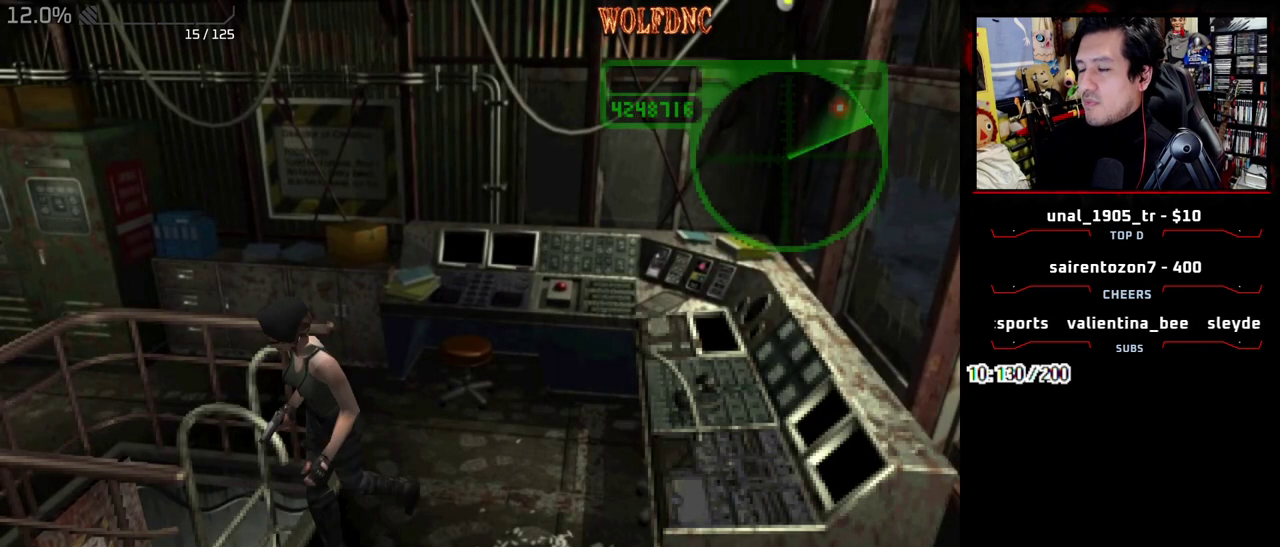
{"buttons": [], "events": [[50, "CROSS", "up"], [100, "CROSS", "down"], [283, "CROSS", "up"], [333, "CROSS", "down"], [433, "CROSS", "up"]]}
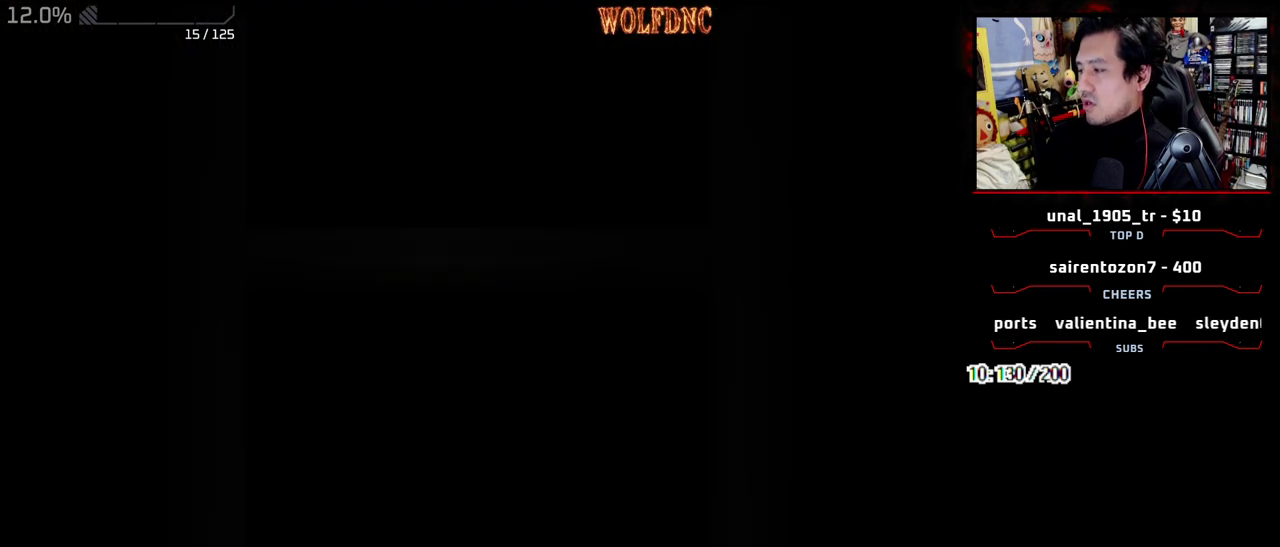
{"buttons": ["DPAD_RIGHT"], "events": [[67, "SELECT", "down"], [167, "SELECT", "up"], [250, "DPAD_RIGHT", "down"]]}
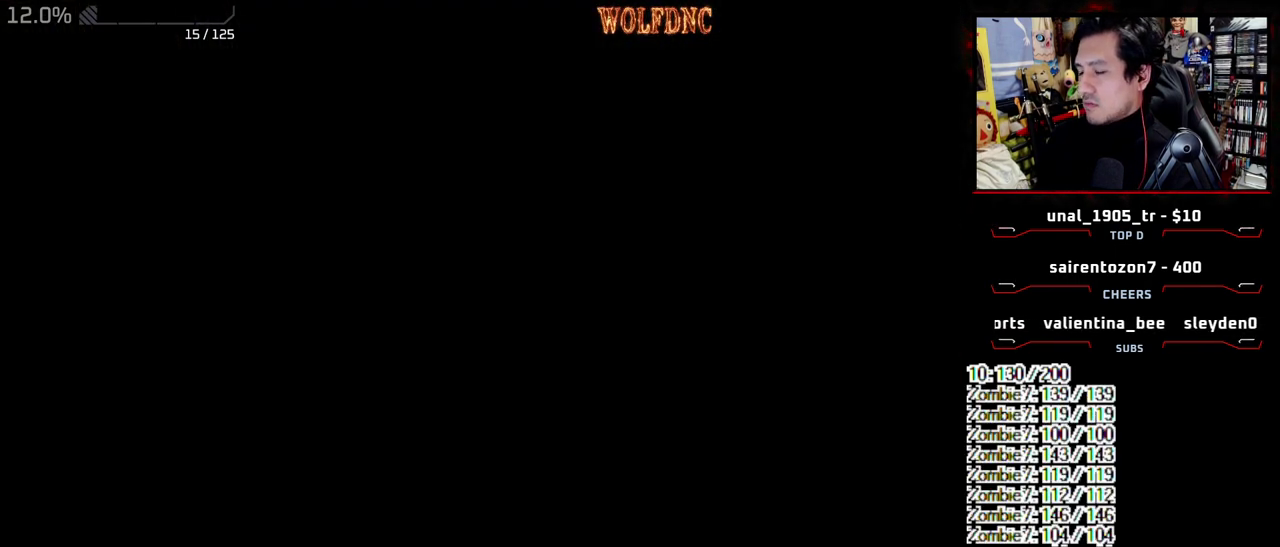
{"buttons": ["SQUARE", "DPAD_UP", "DPAD_RIGHT"], "events": [[467, "DPAD_UP", "down"], [467, "SQUARE", "down"]]}
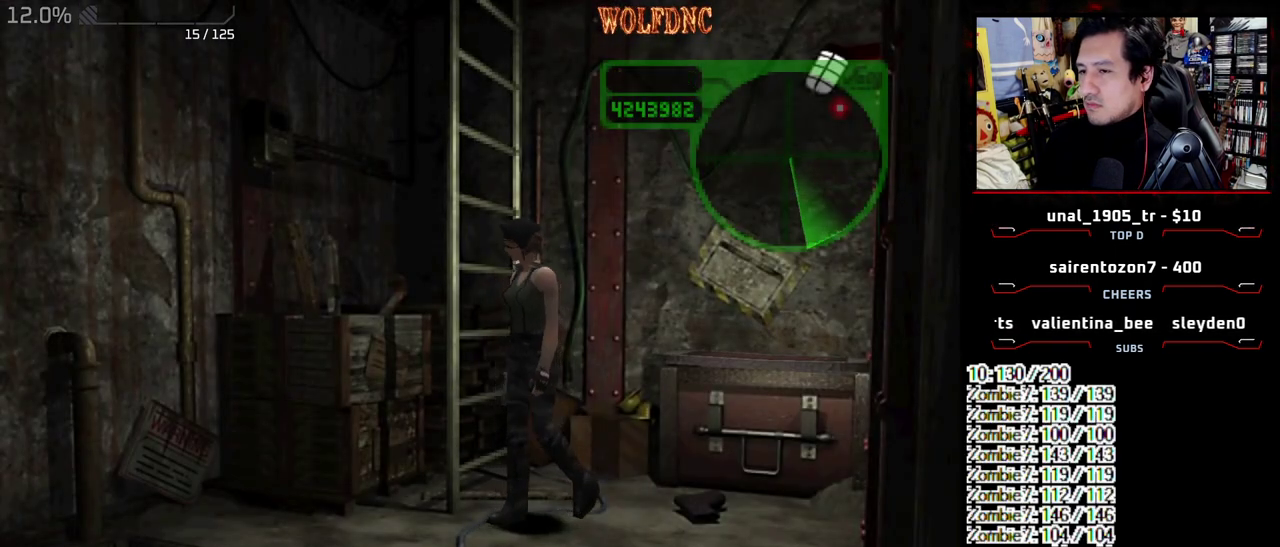
{"buttons": ["SQUARE", "DPAD_UP"], "events": [[383, "DPAD_RIGHT", "up"]]}
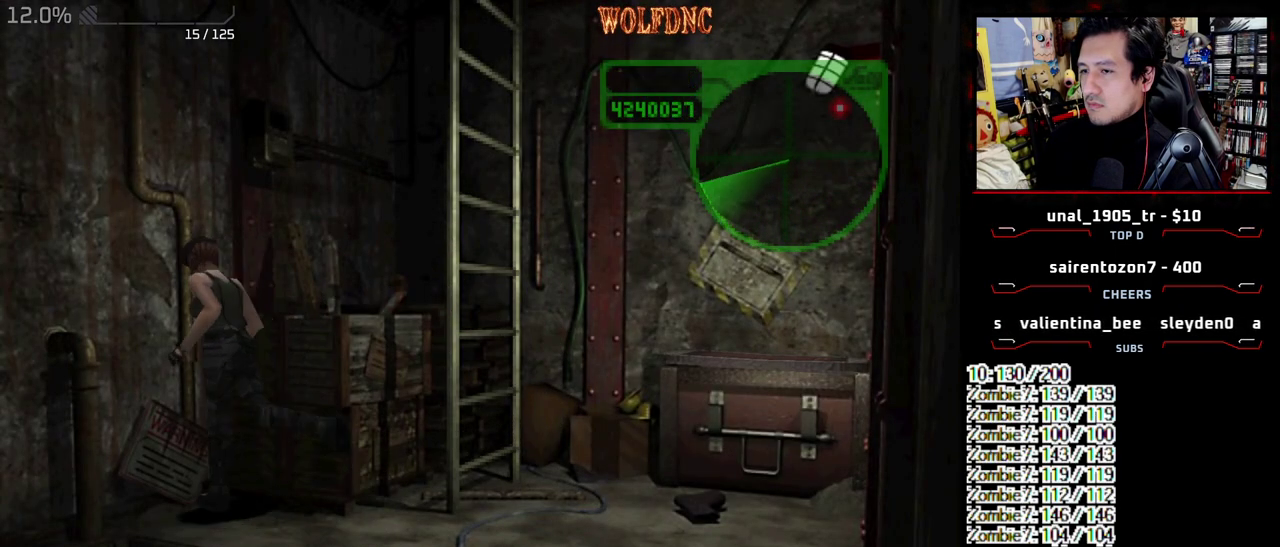
{"buttons": [], "events": [[67, "CIRCLE", "down"], [167, "CIRCLE", "up"], [167, "SQUARE", "up"], [217, "DPAD_UP", "up"], [250, "CIRCLE", "down"], [350, "CIRCLE", "up"]]}
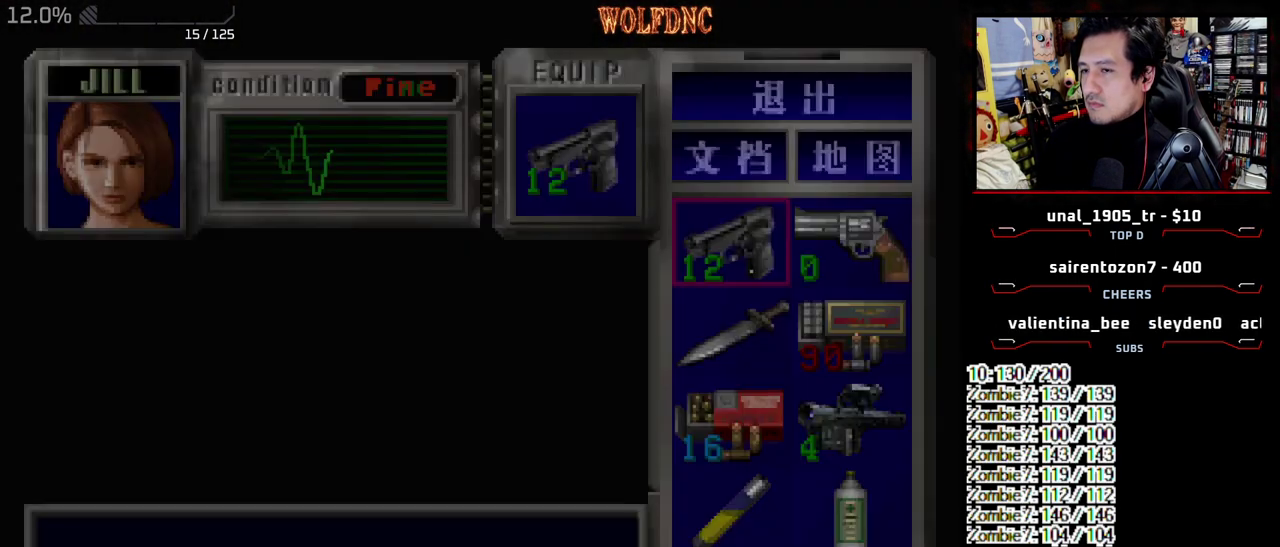
{"buttons": ["DPAD_DOWN"], "events": [[183, "CROSS", "down"], [267, "CROSS", "up"], [267, "DPAD_DOWN", "down"], [417, "CROSS", "down"], [500, "CROSS", "up"]]}
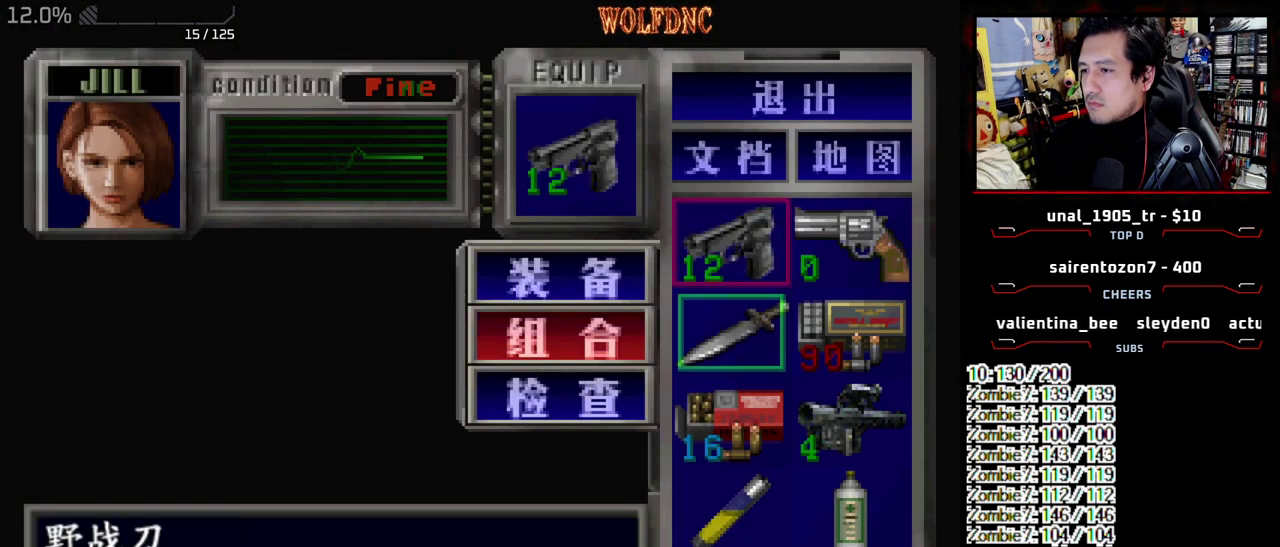
{"buttons": [], "events": [[200, "CROSS", "down"], [250, "DPAD_DOWN", "up"], [283, "CROSS", "up"]]}
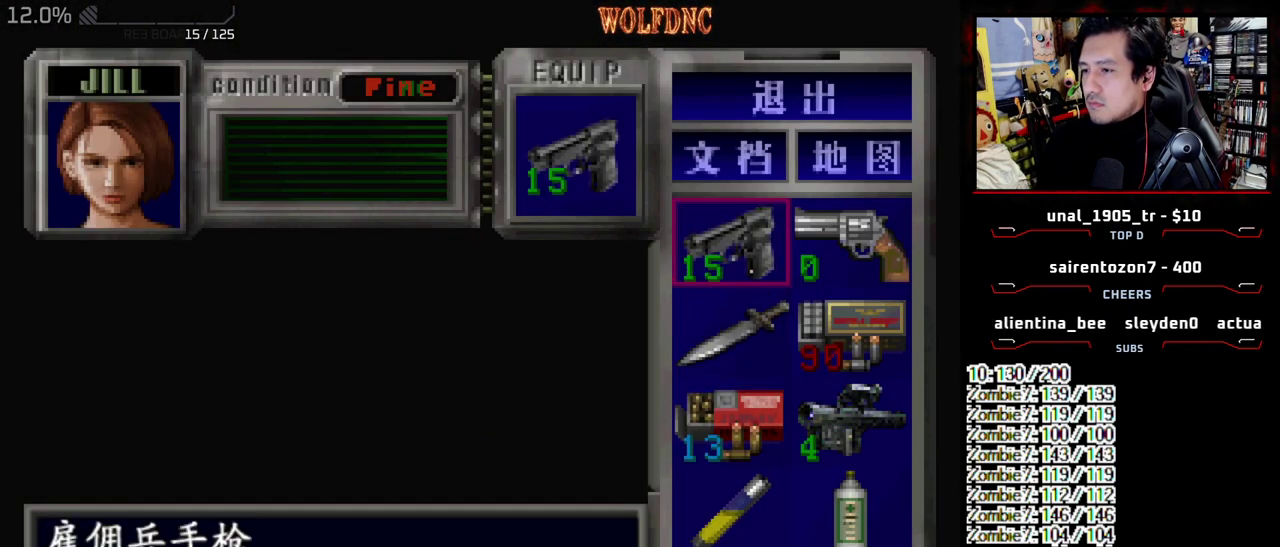
{"buttons": ["CROSS", "R1"], "events": [[67, "SQUARE", "down"], [167, "SQUARE", "up"], [217, "R1", "down"], [400, "CROSS", "down"]]}
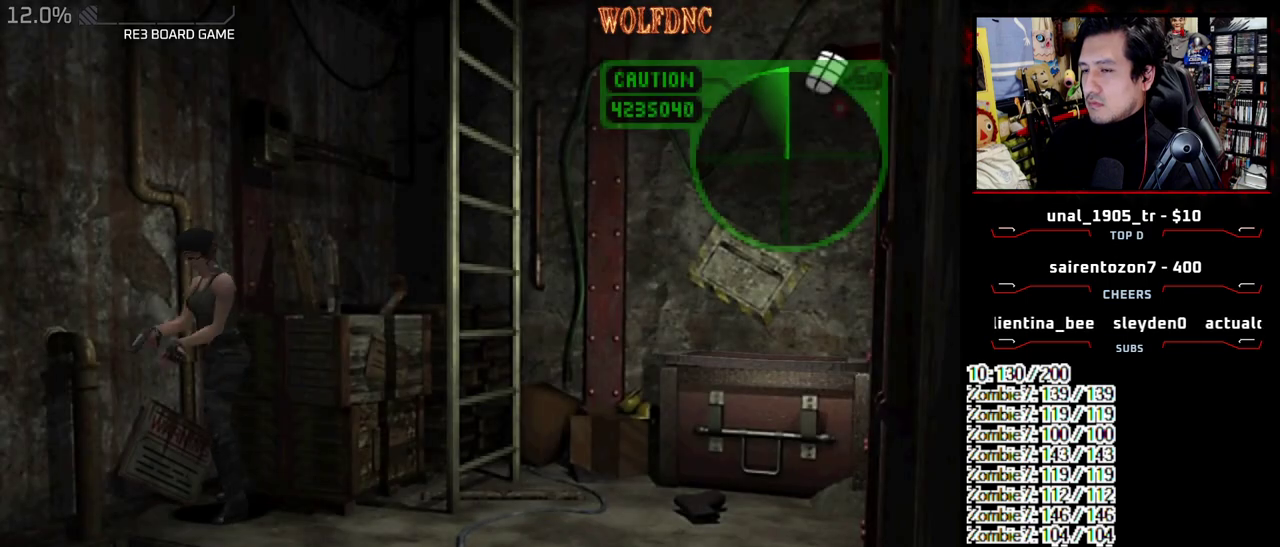
{"buttons": ["CROSS", "R1"], "events": []}
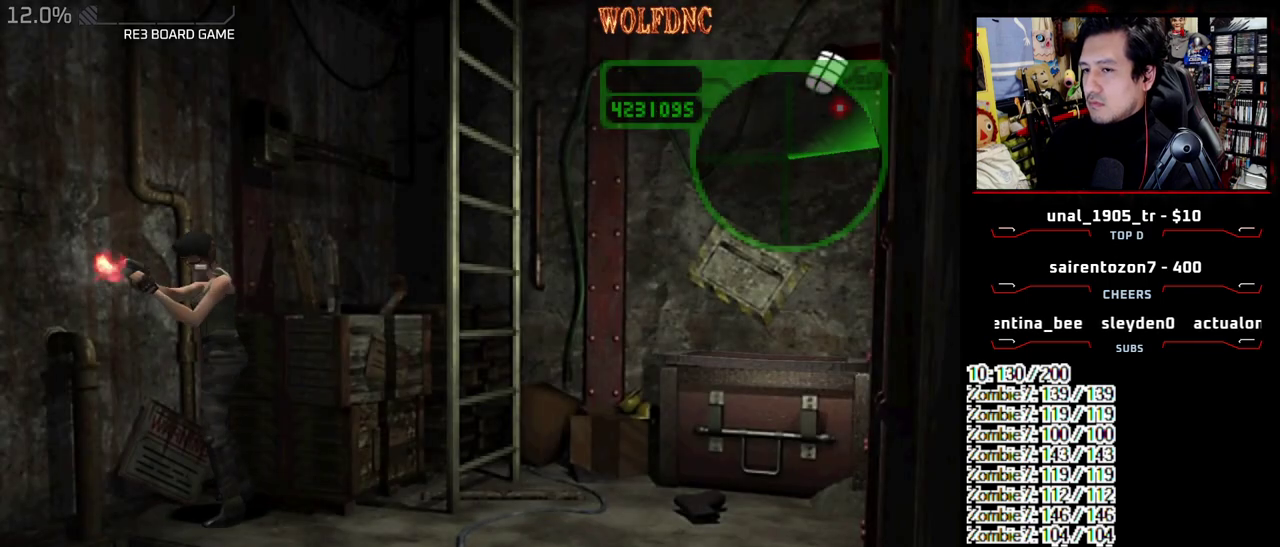
{"buttons": ["CROSS", "R1"], "events": []}
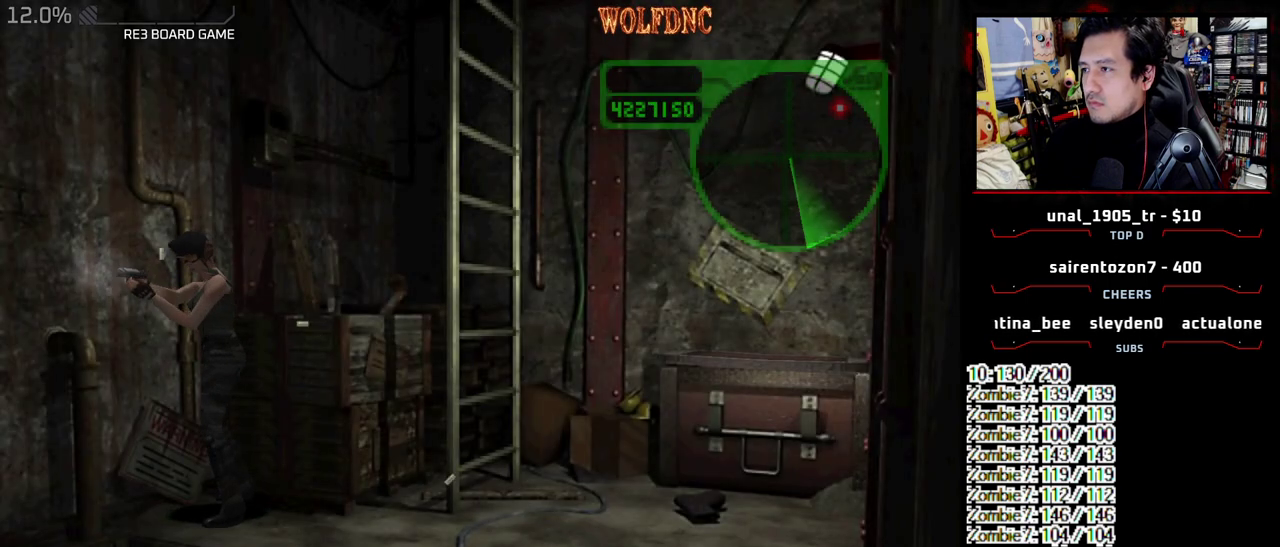
{"buttons": ["CROSS", "R1"], "events": []}
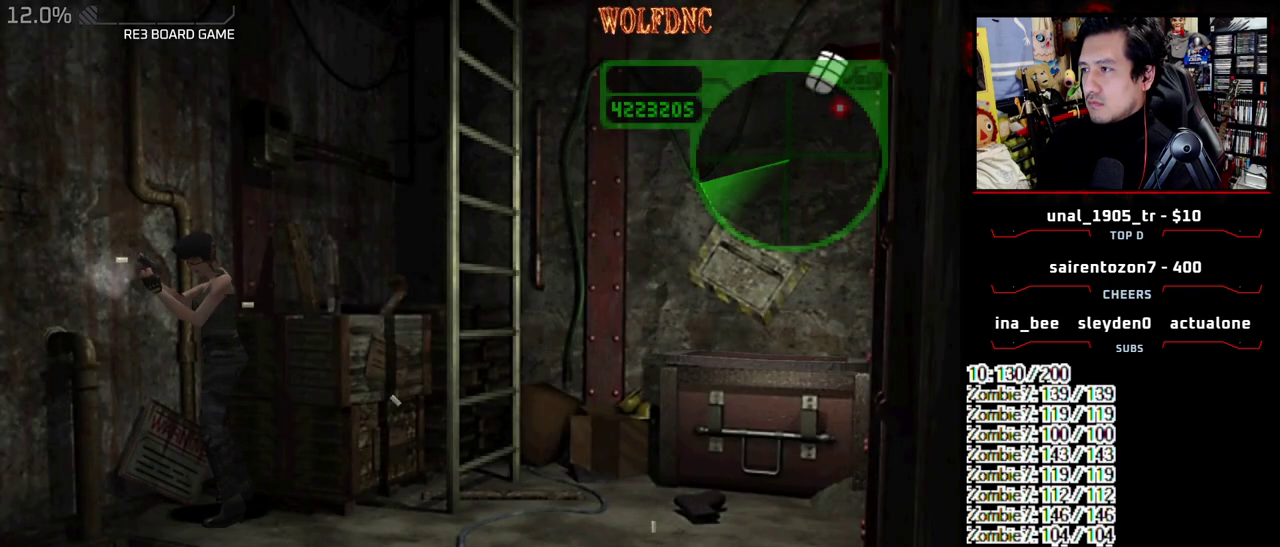
{"buttons": ["CROSS", "R1"], "events": []}
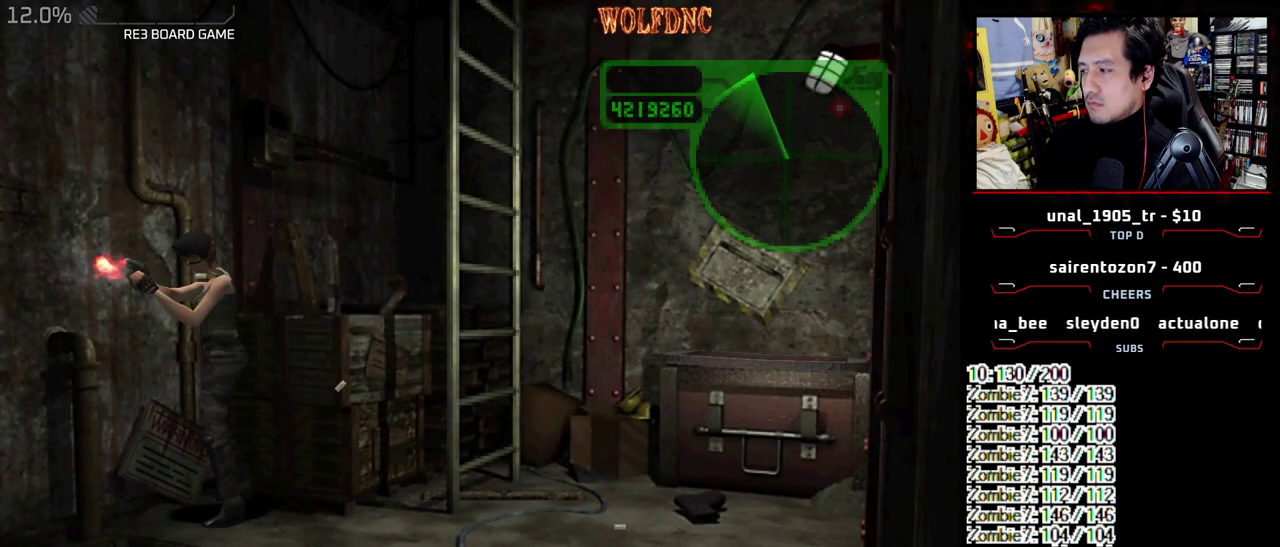
{"buttons": ["CROSS", "R1"], "events": []}
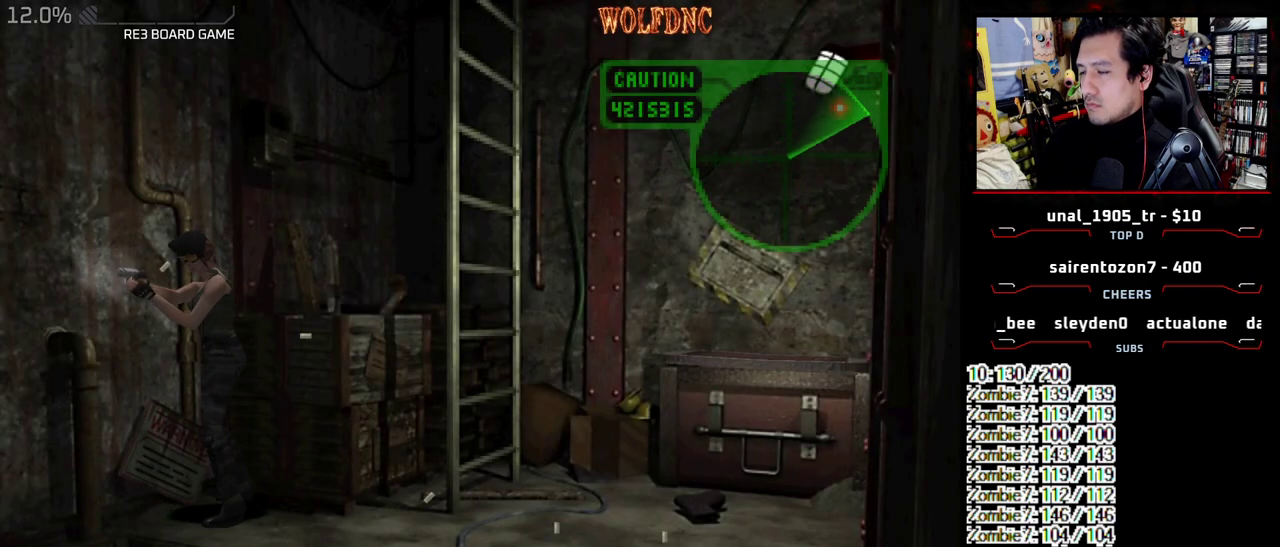
{"buttons": ["CROSS", "R1"], "events": []}
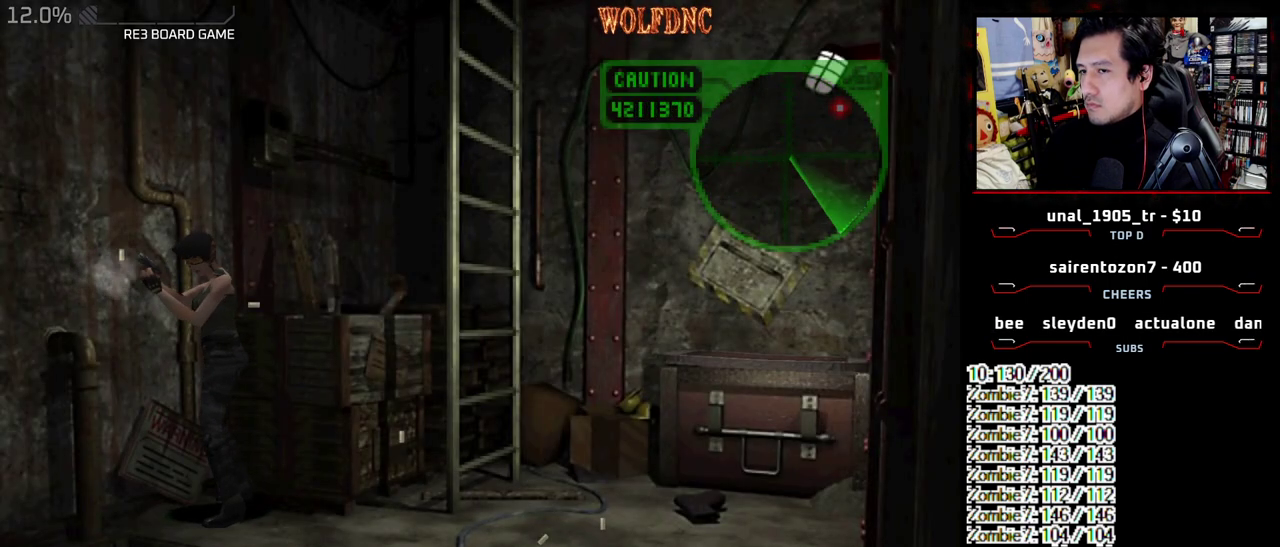
{"buttons": ["CROSS", "R1"], "events": []}
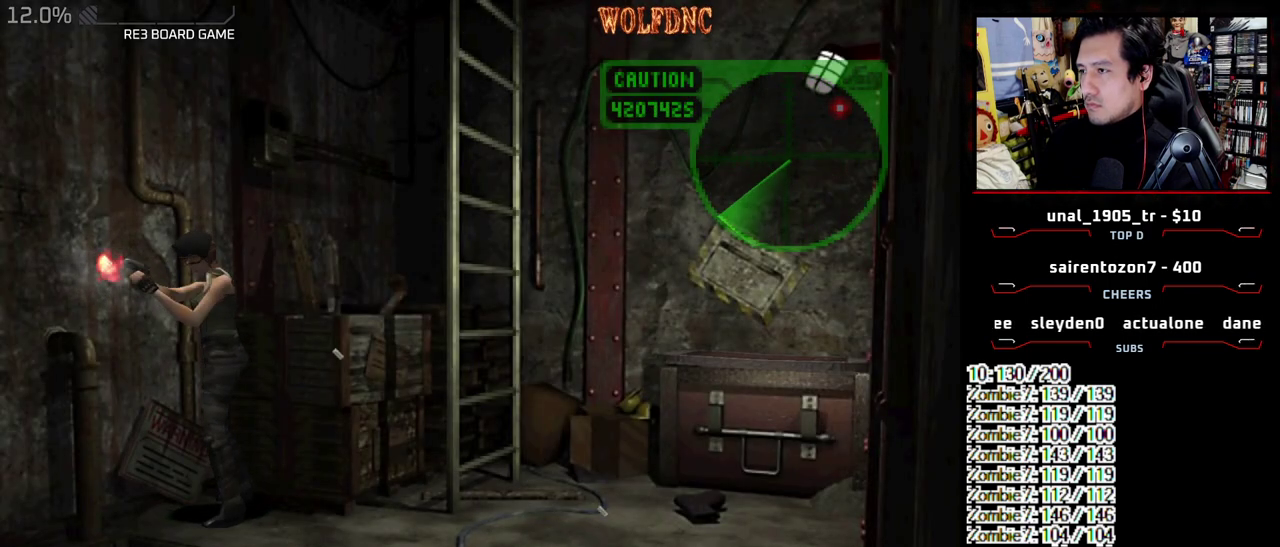
{"buttons": ["CROSS", "R1"], "events": []}
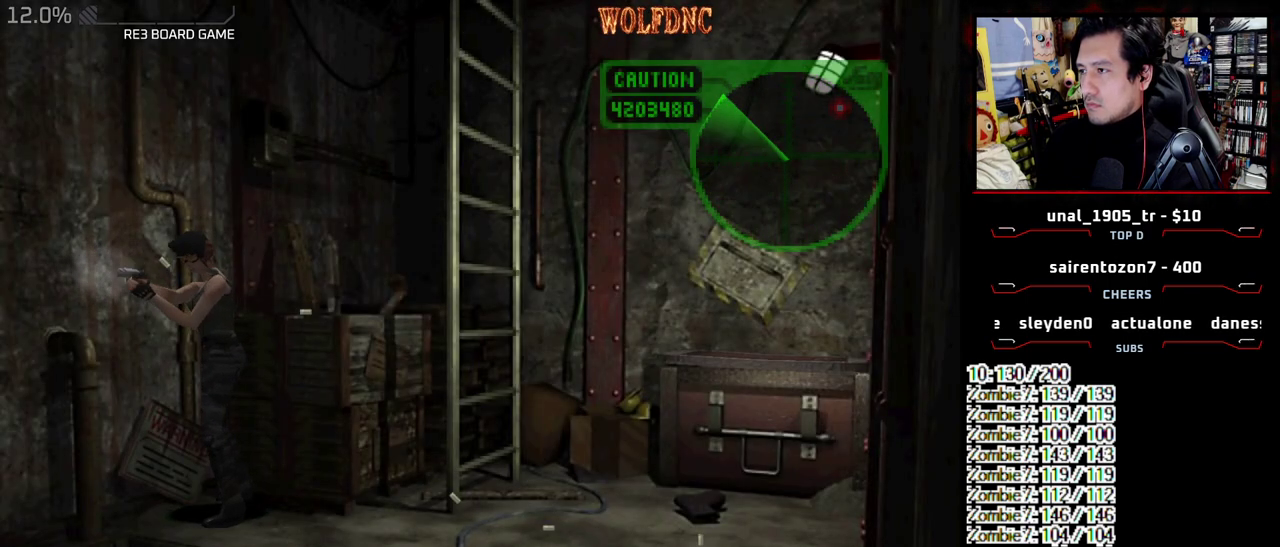
{"buttons": ["CROSS", "R1"], "events": []}
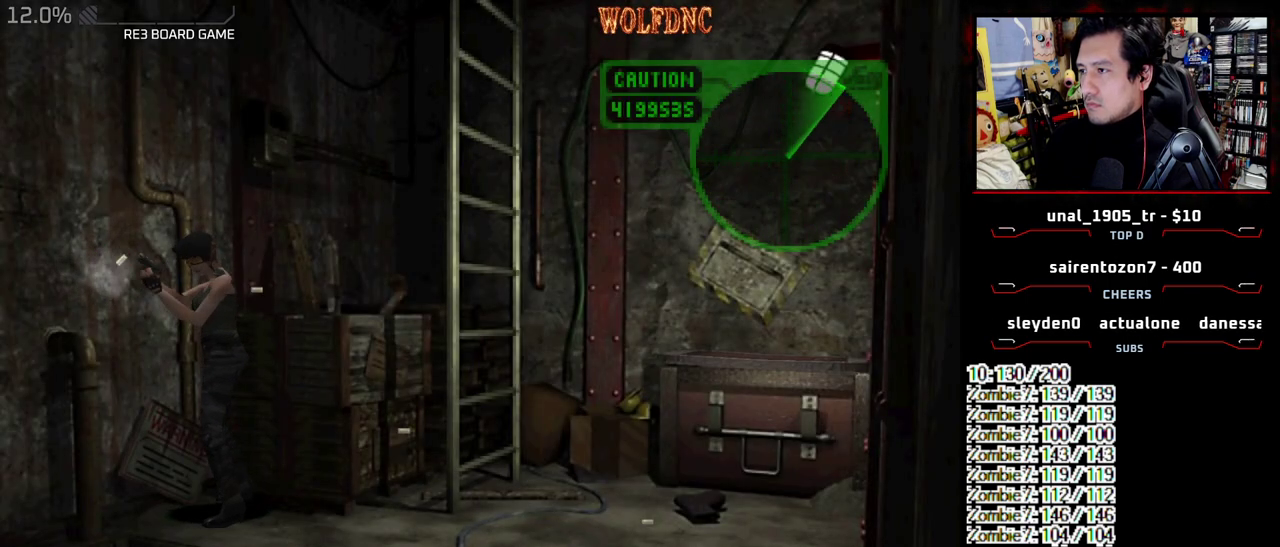
{"buttons": ["CIRCLE"], "events": [[33, "R1", "up"], [83, "CROSS", "up"], [217, "CIRCLE", "down"], [317, "CIRCLE", "up"], [367, "CIRCLE", "down"], [417, "CIRCLE", "up"], [467, "CIRCLE", "down"]]}
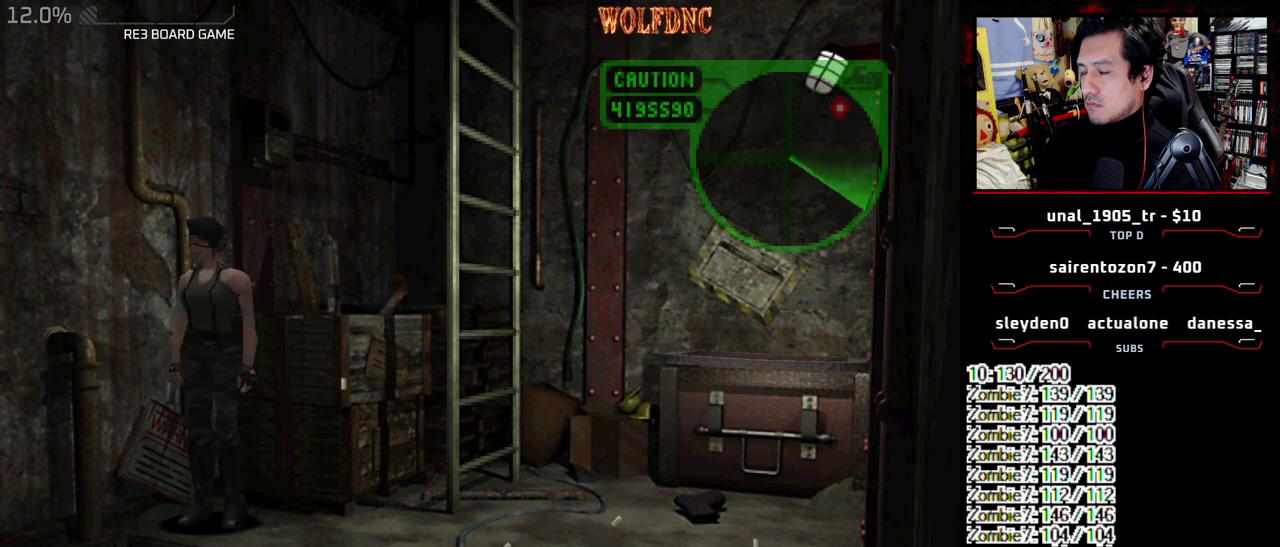
{"buttons": [], "events": [[50, "CIRCLE", "up"], [100, "CIRCLE", "down"], [150, "CIRCLE", "up"], [200, "CIRCLE", "down"], [283, "CIRCLE", "up"]]}